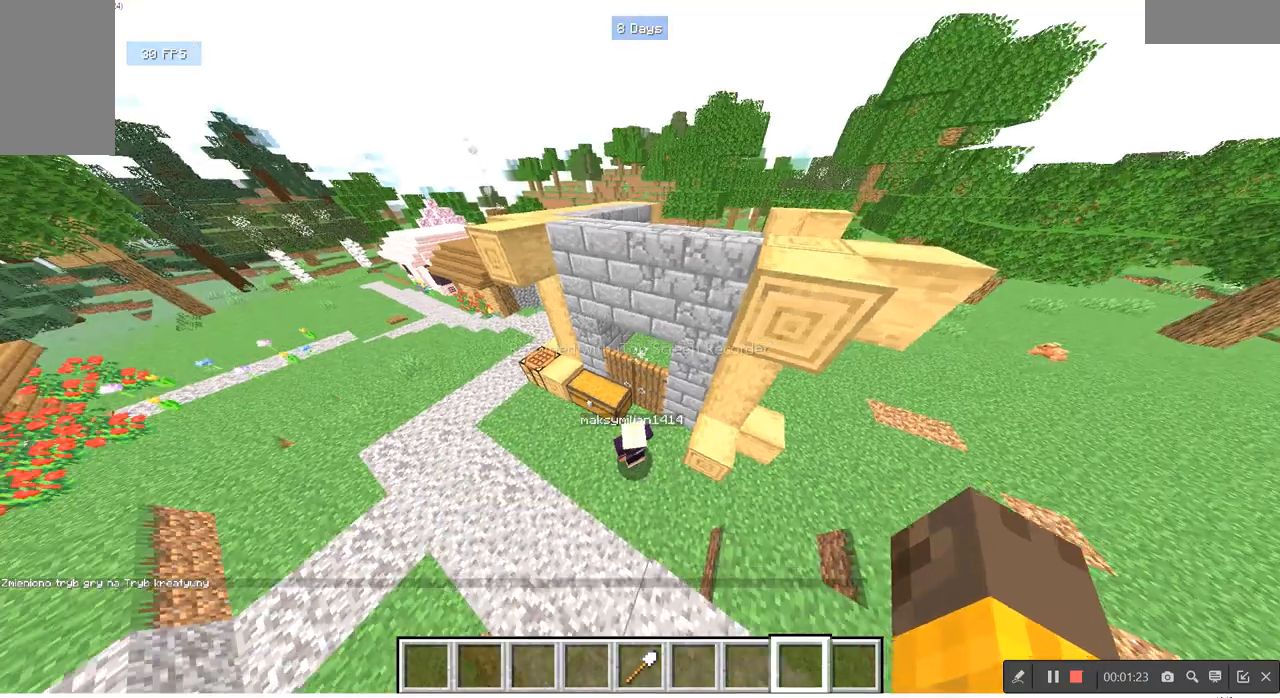
Gameplay with keyboard and mouse; each line is a JSON object with the keys and mouse buttons held at the frame after it. "events" lists presses ("down") and releases ("up") of "a", "d", "s", "w", "mouse_left" and "mouse_right" between this image and that frame as [ms after this image, input, new state], when the widget could be followed in between. "mouse_left", "mouse_right" = the "left", "right" buttons of the "mouse" list. No other keys are recorded. Fast repeated clicks can show as one long hold. Mouse movement is not recorded.
{"keys": [], "mouse": [], "events": []}
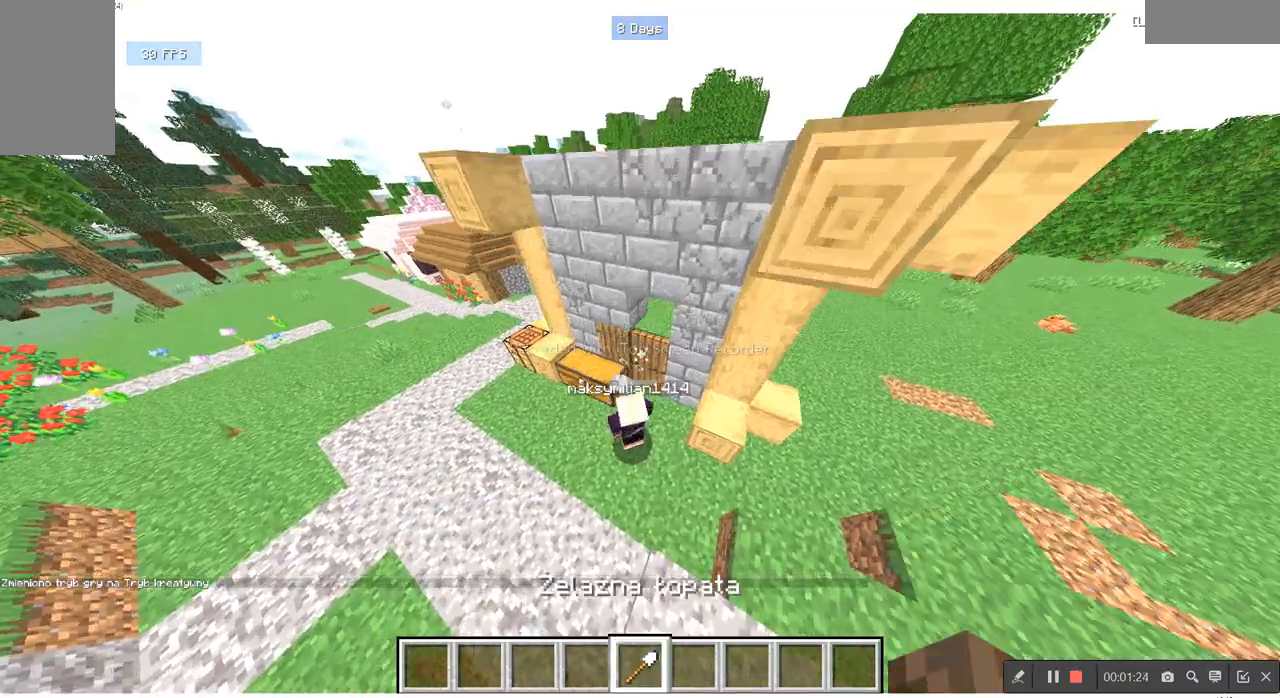
{"keys": [], "mouse": [], "events": []}
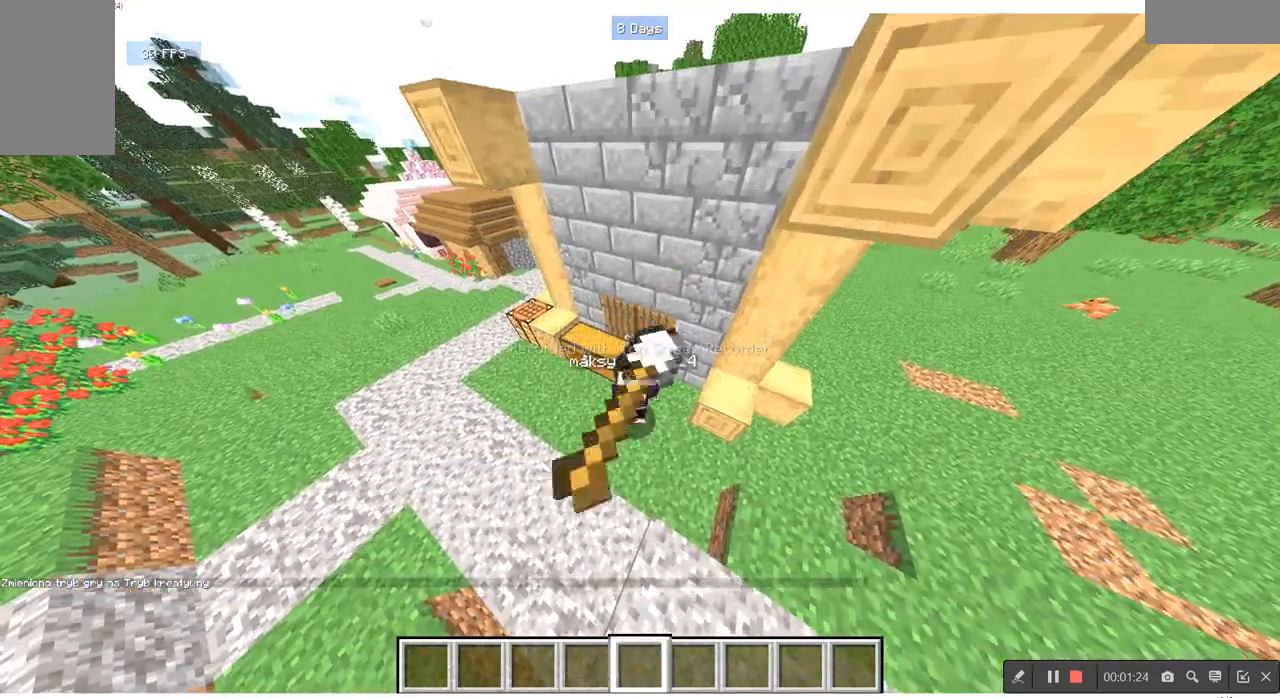
{"keys": ["s"], "mouse": [], "events": [[367, "s", "down"]]}
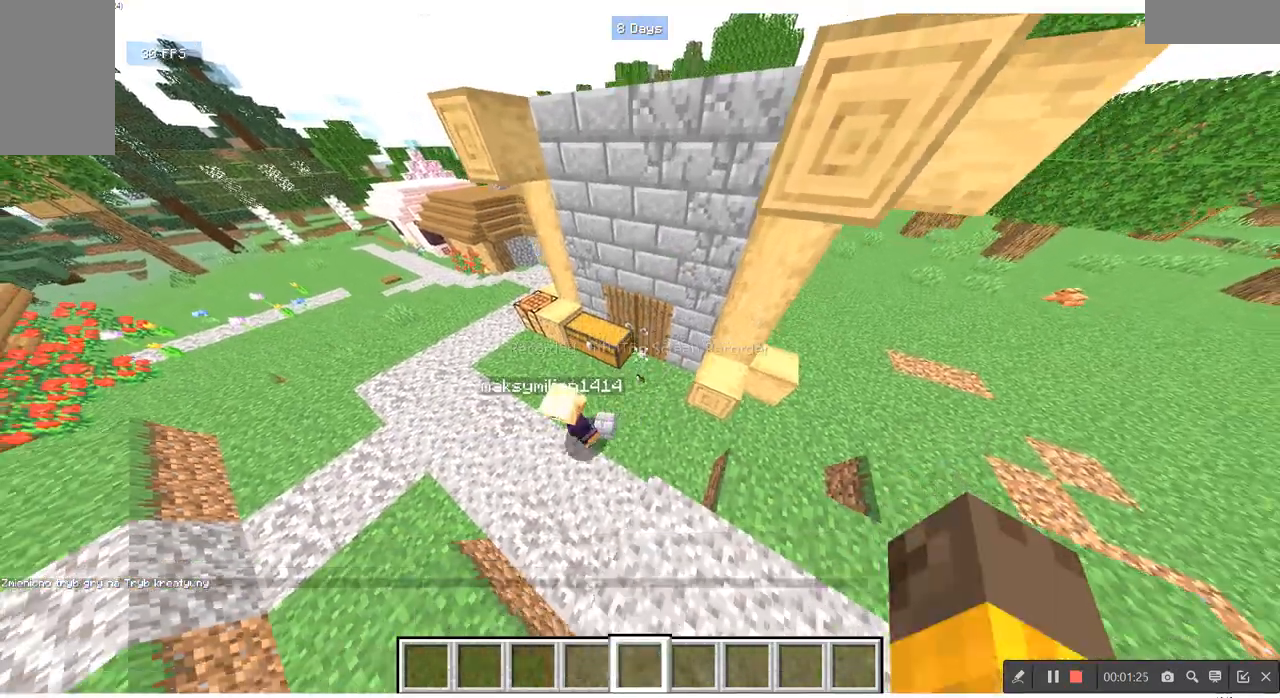
{"keys": [], "mouse": [], "events": [[100, "s", "up"]]}
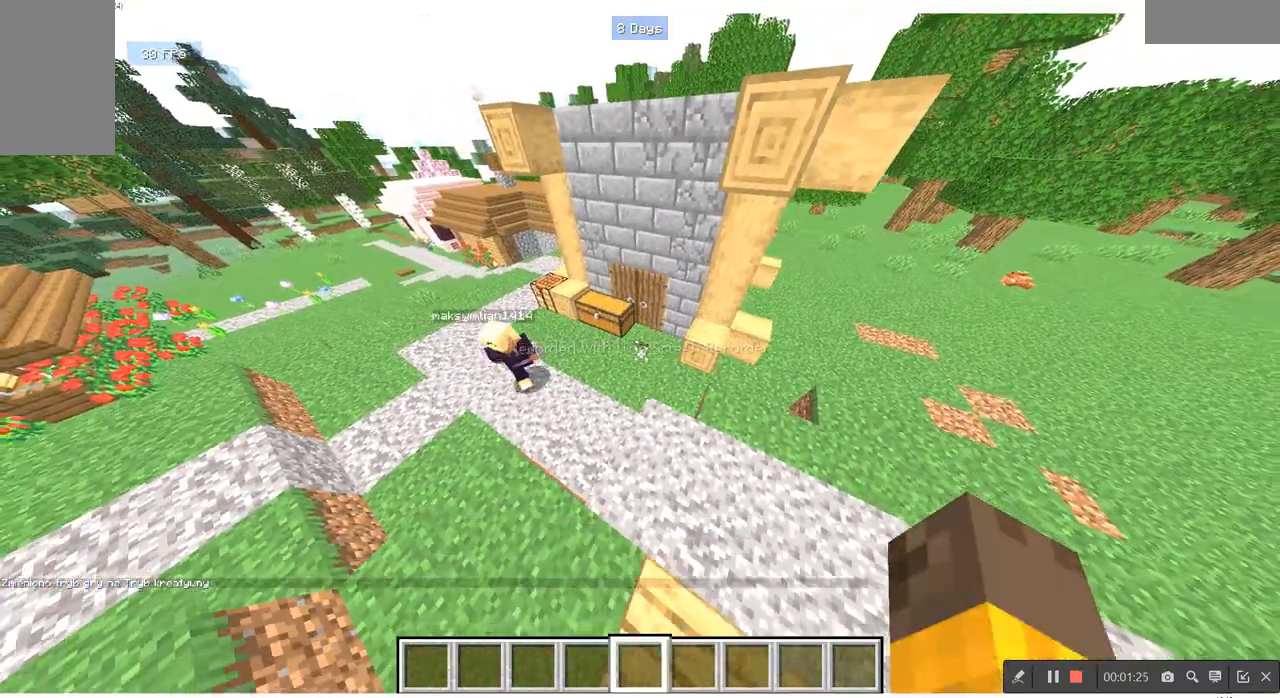
{"keys": [], "mouse": [], "events": [[100, "w", "down"], [300, "w", "up"]]}
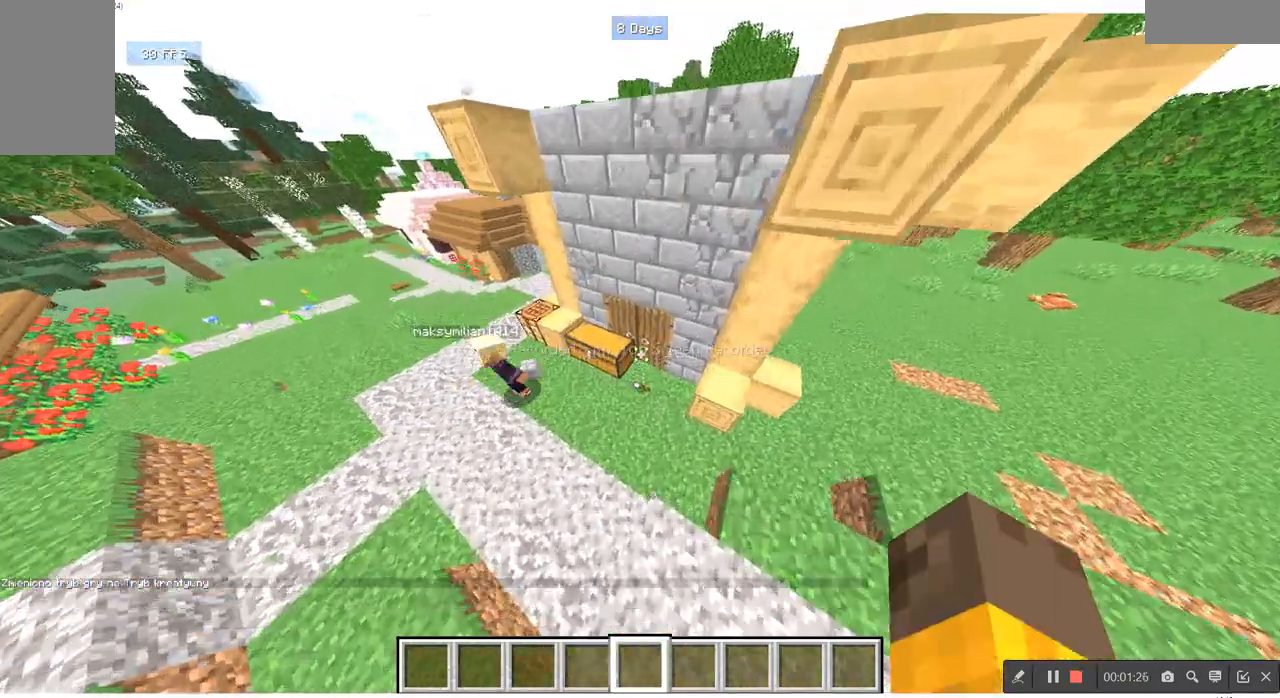
{"keys": [], "mouse": [], "events": [[67, "d", "down"], [167, "s", "down"], [200, "d", "up"], [467, "s", "up"]]}
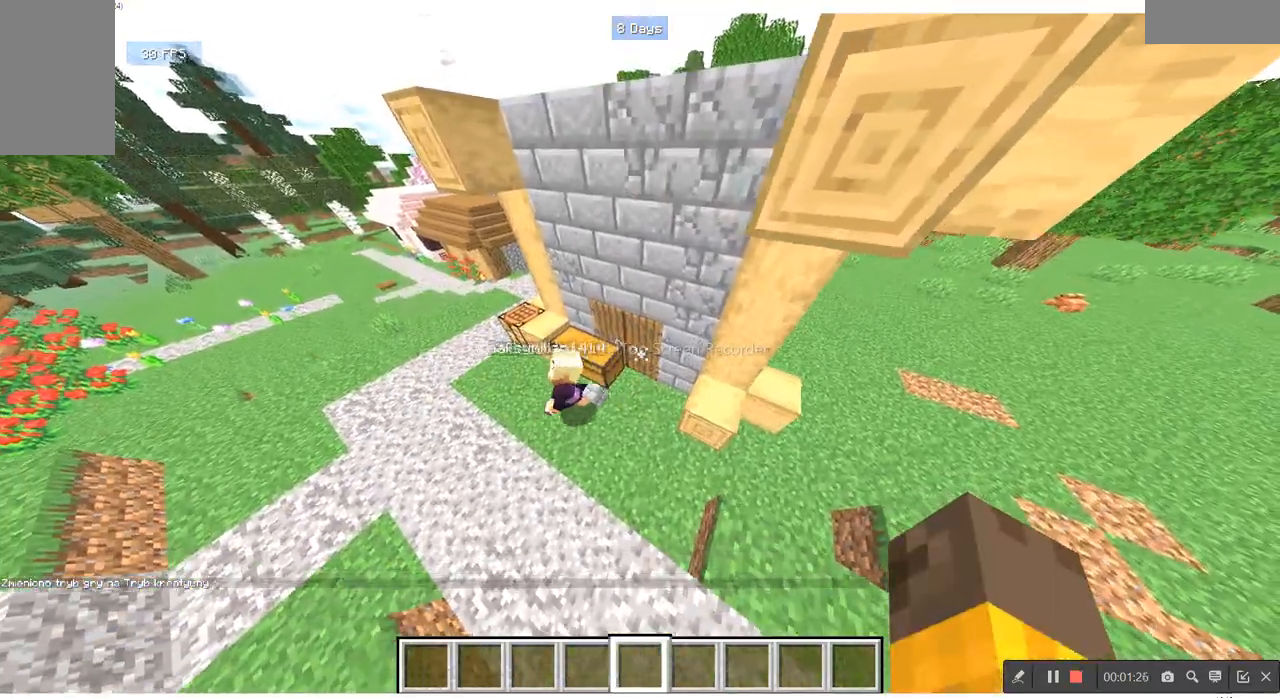
{"keys": ["w"], "mouse": [], "events": [[500, "w", "down"]]}